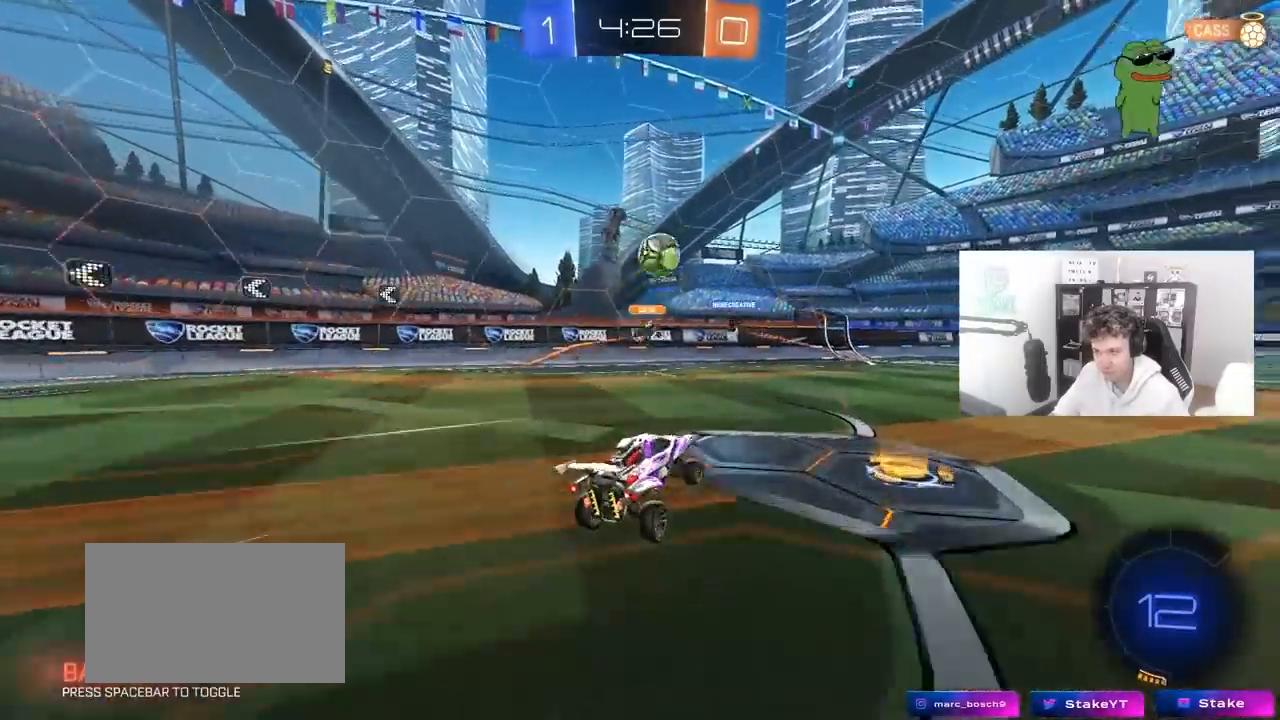
Gameplay with keyboard and mouse; each line is a JSON object with the keys and mouse buttons held at the frame after it. "events" lists presses ("down") and releases ("up") of "1", "2", "3", "4", "5", "a", "alt", "c", "caps_lock", "ctrl", "d", "e", "f", "g", "q", "r", "s", "shift", "space", "t", "tab", "v", "w", "x", "z", "mouse_left", "mouse_wheel" and "mouse_right" between this image and that frame as [ms after this image, input, new state], when the widget could be followed in between. "mouse_left", "mouse_wheel", "mouse_right" = the "left", "wheel", "right" buttons of the "mouse" list. No other keys are recorded. "wheel" means that the mouse wheel is clicked or scrolled. "mouse_move" is the direction in which the mouse moves at that frame (one of eight, or "still"), when it could be read.
{"keys": ["w"], "mouse": ["right"], "mouse_move": "still", "events": [[50, "w", "down"], [100, "mouse_left", "down"], [250, "d", "down"], [250, "mouse_left", "up"], [333, "space", "down"], [467, "d", "up"], [467, "mouse_right", "down"], [467, "space", "up"]]}
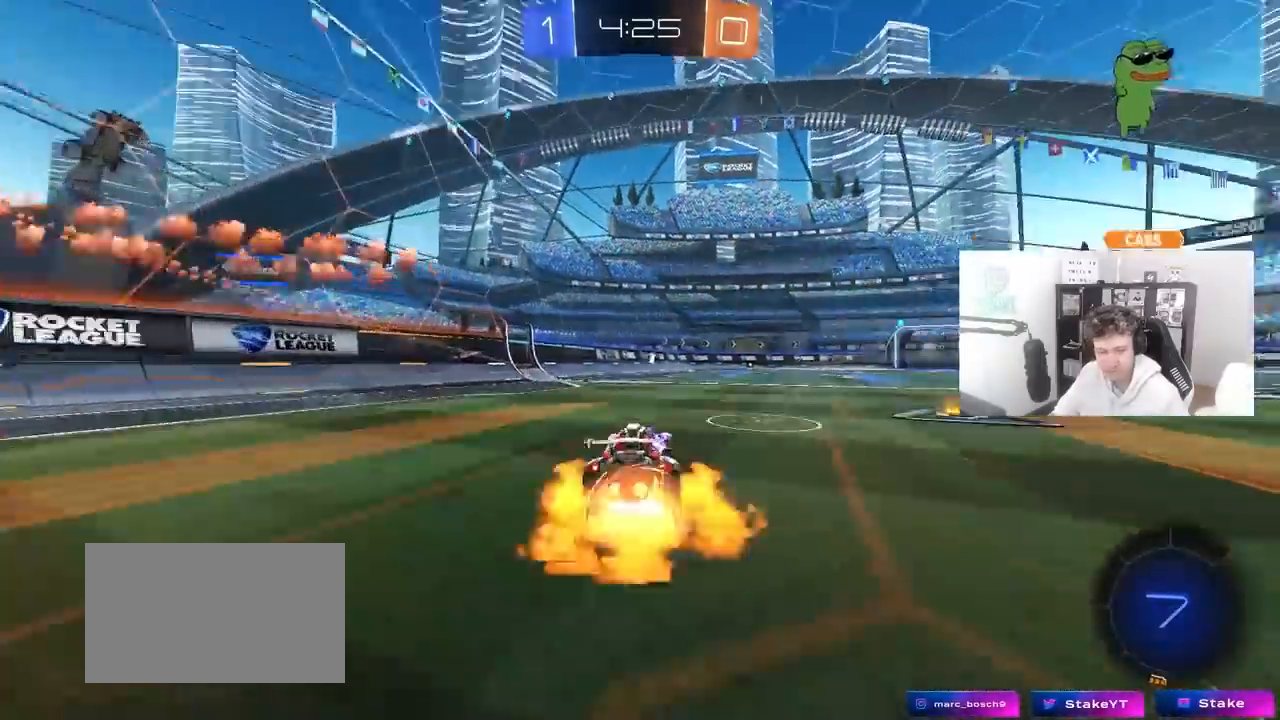
{"keys": ["d", "s", "shift"], "mouse": ["left"], "mouse_move": "still", "events": [[67, "d", "down"], [117, "mouse_right", "up"], [117, "shift", "down"], [167, "mouse_right", "down"], [250, "s", "down"], [250, "w", "up"], [350, "mouse_left", "down"], [350, "mouse_right", "up"]]}
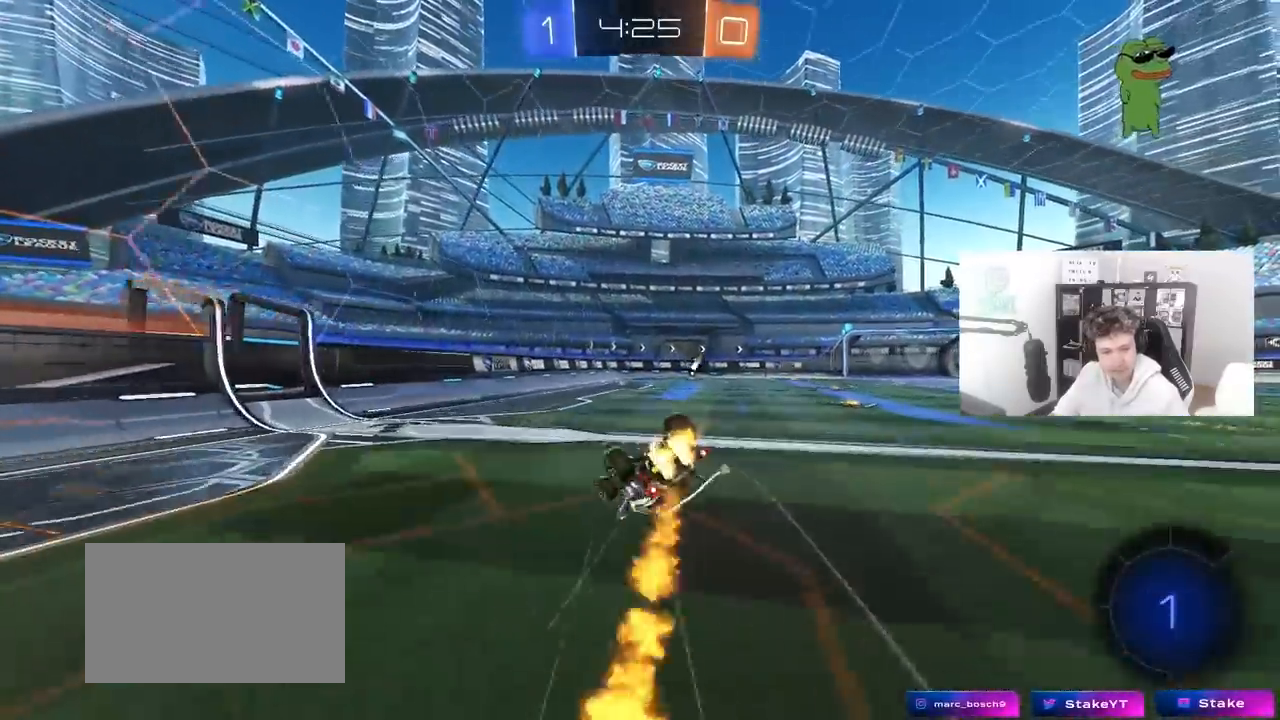
{"keys": [], "mouse": [], "mouse_move": "up-right", "events": [[83, "mouse_left", "up"], [83, "s", "up"], [133, "space", "down"], [233, "s", "down"], [317, "space", "up"], [417, "s", "up"], [450, "d", "up"], [450, "shift", "up"]]}
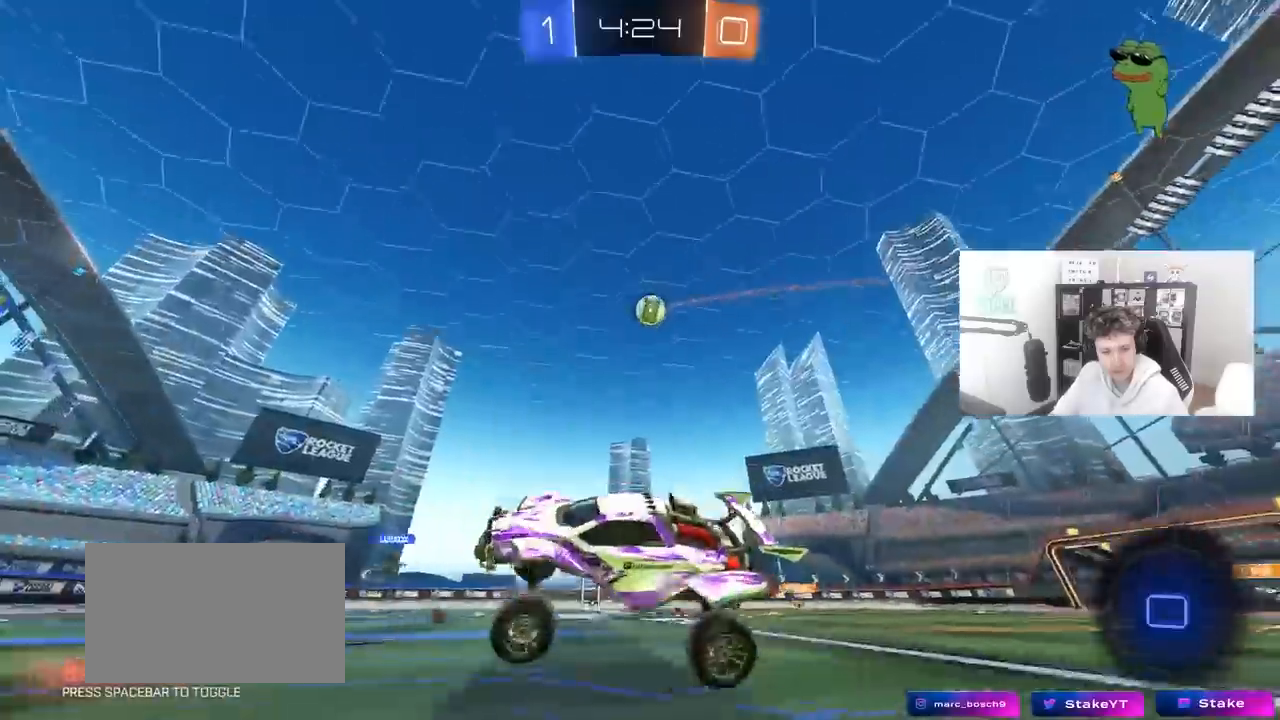
{"keys": ["w"], "mouse": [], "mouse_move": "still", "events": [[150, "w", "down"]]}
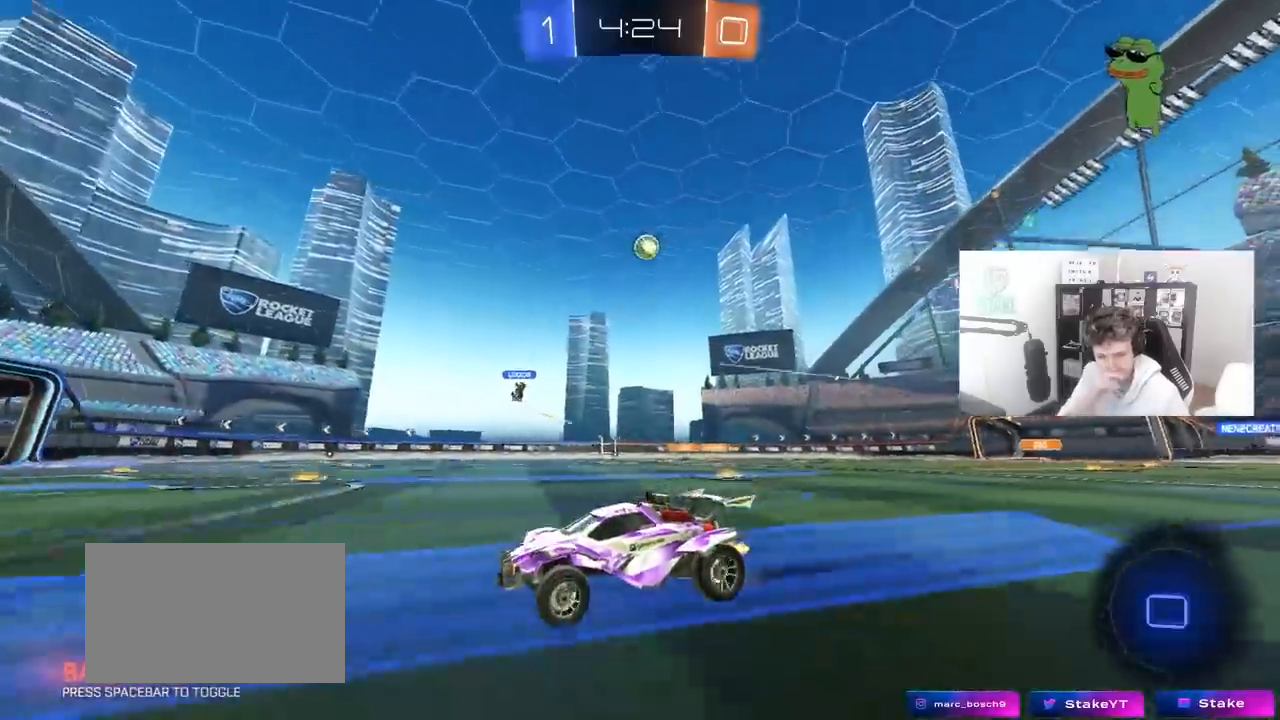
{"keys": ["w"], "mouse": [], "mouse_move": "still", "events": [[167, "space", "down"], [350, "space", "up"]]}
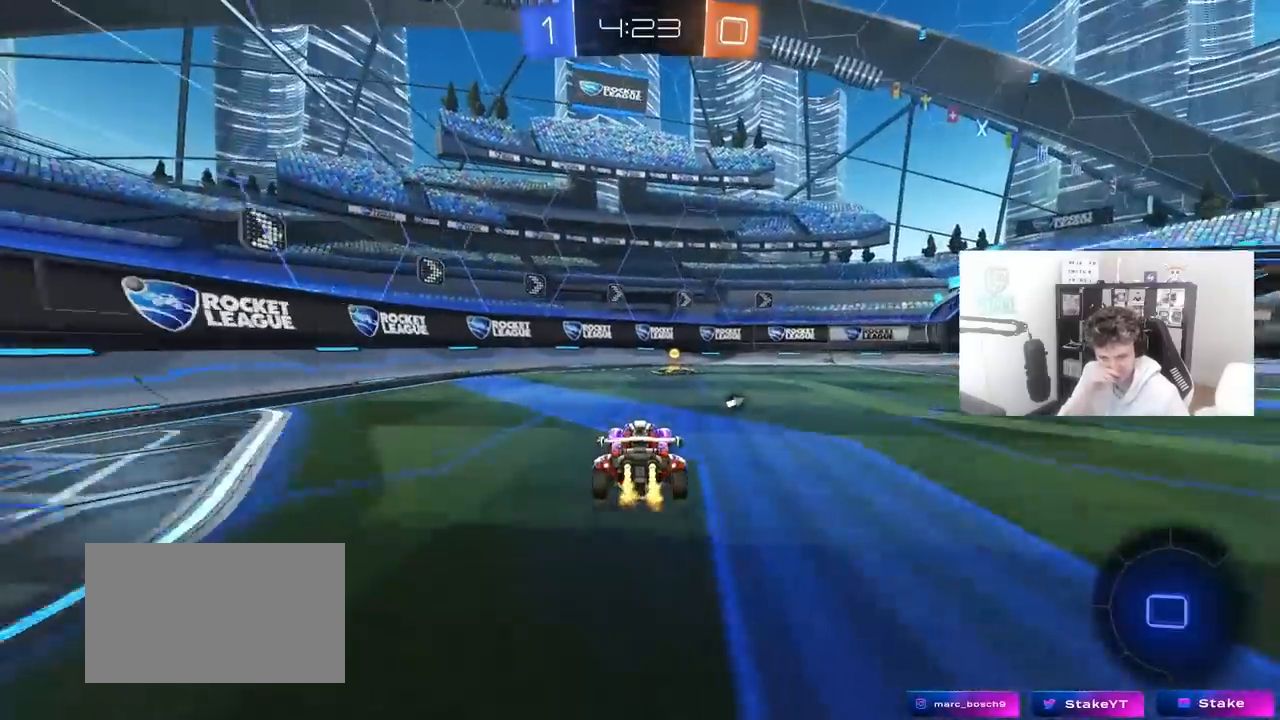
{"keys": ["d", "w"], "mouse": [], "mouse_move": "still", "events": [[183, "space", "down"], [317, "d", "down"], [367, "shift", "down"], [367, "space", "up"], [500, "shift", "up"]]}
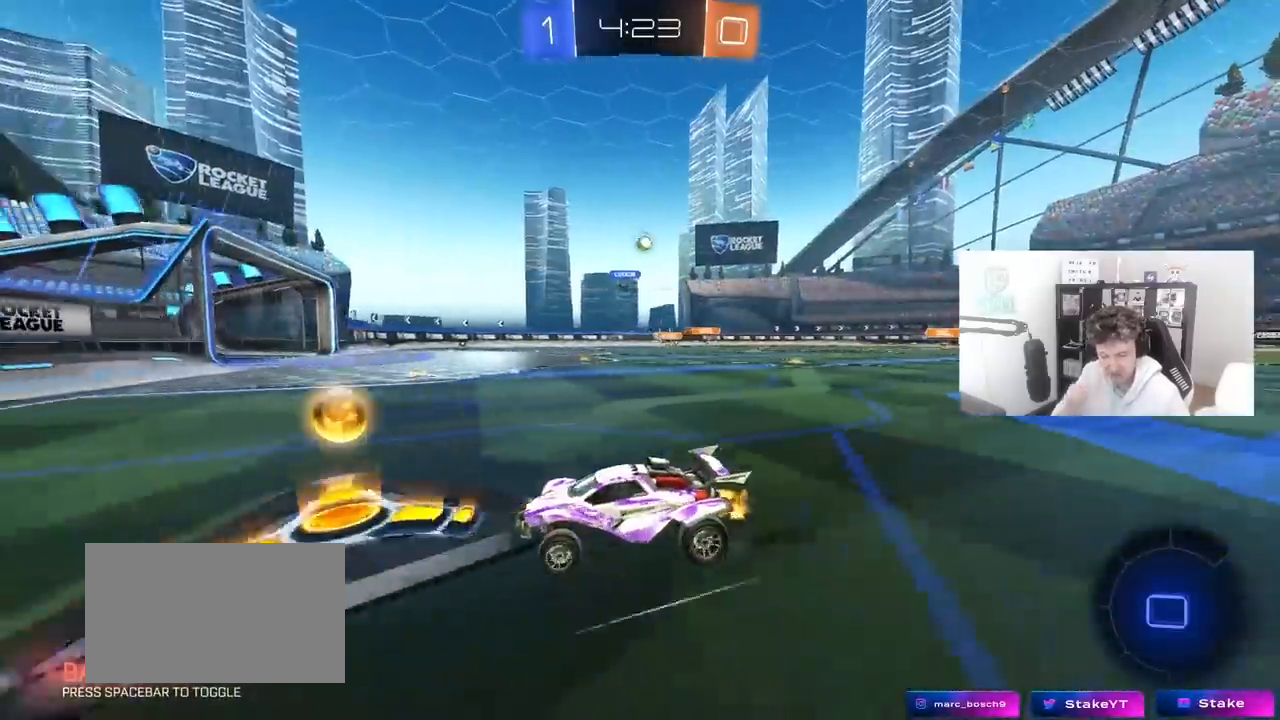
{"keys": ["w"], "mouse": [], "mouse_move": "up-right", "events": [[433, "d", "up"]]}
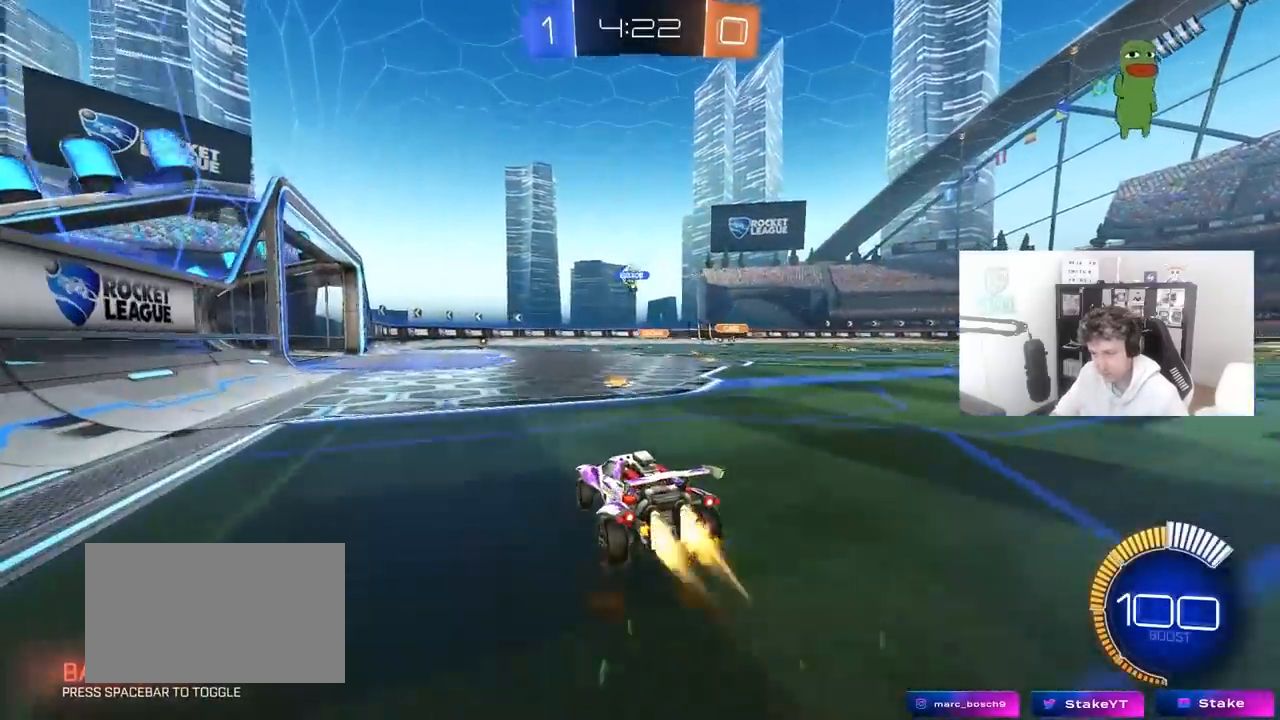
{"keys": ["w"], "mouse": [], "mouse_move": "still", "events": [[17, "mouse_left", "down"], [250, "a", "down"], [350, "mouse_left", "up"], [400, "a", "up"]]}
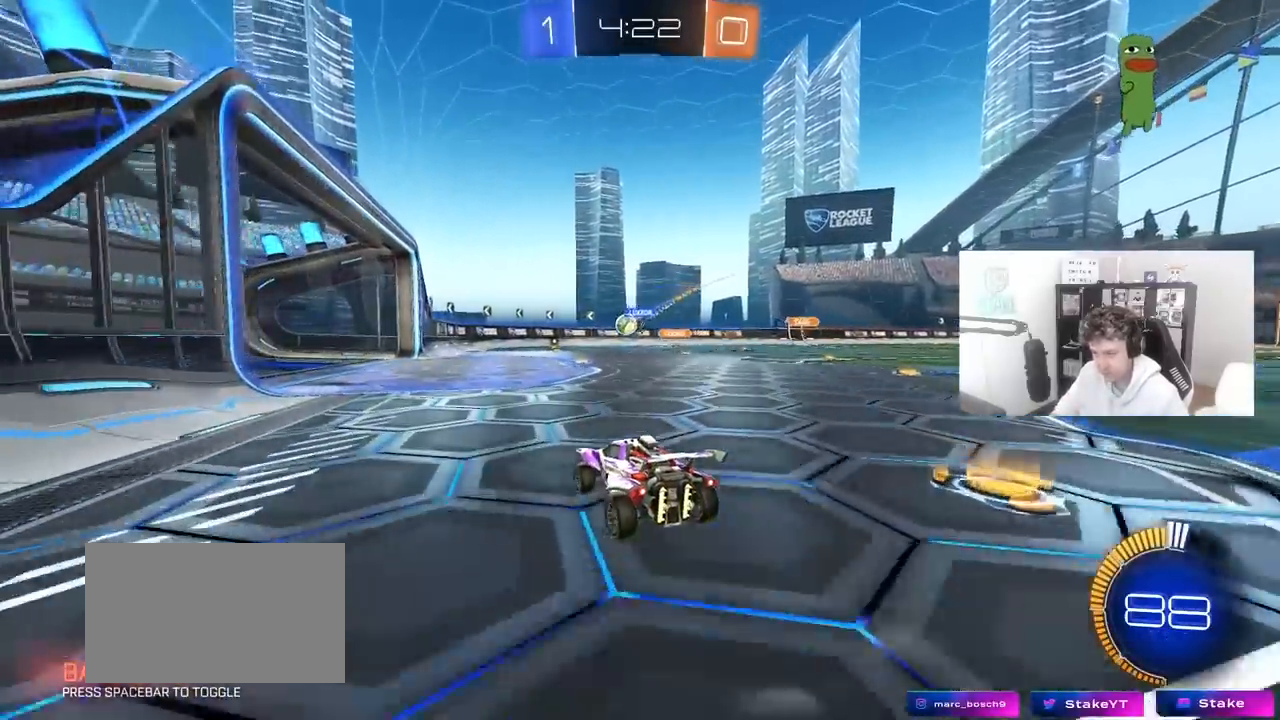
{"keys": ["a"], "mouse": [], "mouse_move": "still", "events": [[267, "a", "down"], [450, "w", "up"]]}
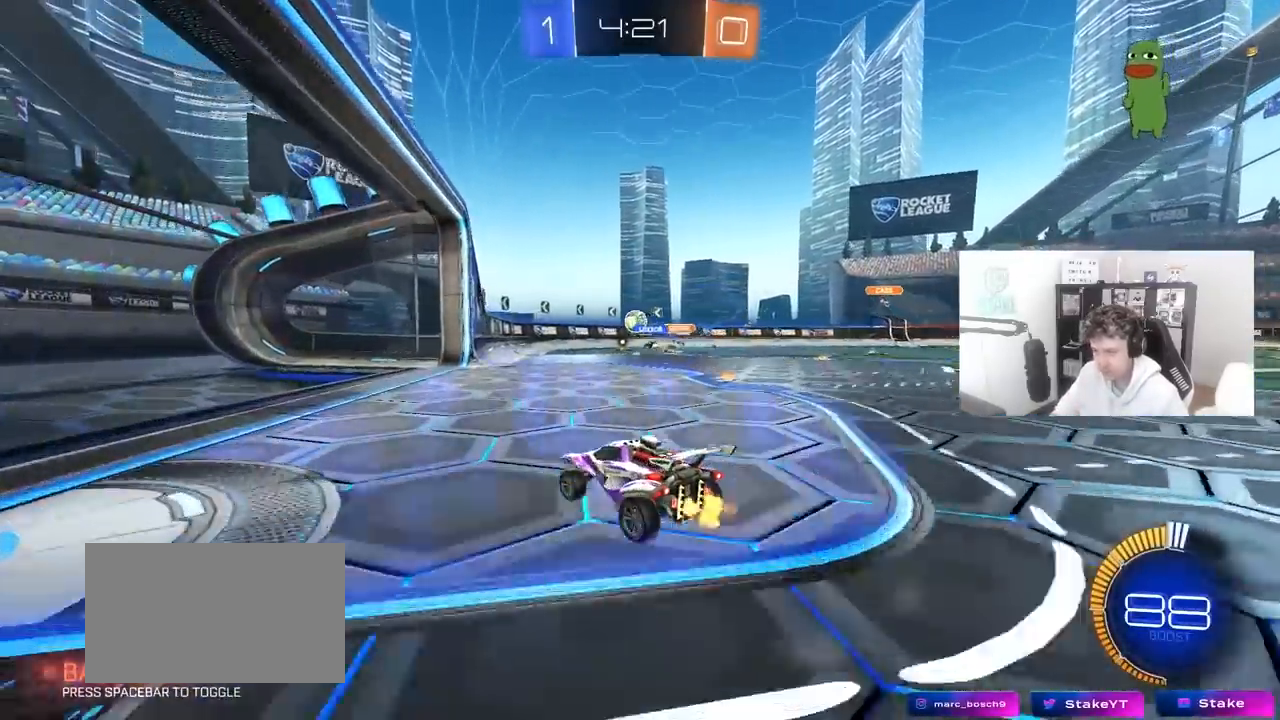
{"keys": ["d"], "mouse": [], "mouse_move": "still", "events": [[50, "a", "up"], [100, "s", "down"], [283, "d", "down"], [333, "s", "up"]]}
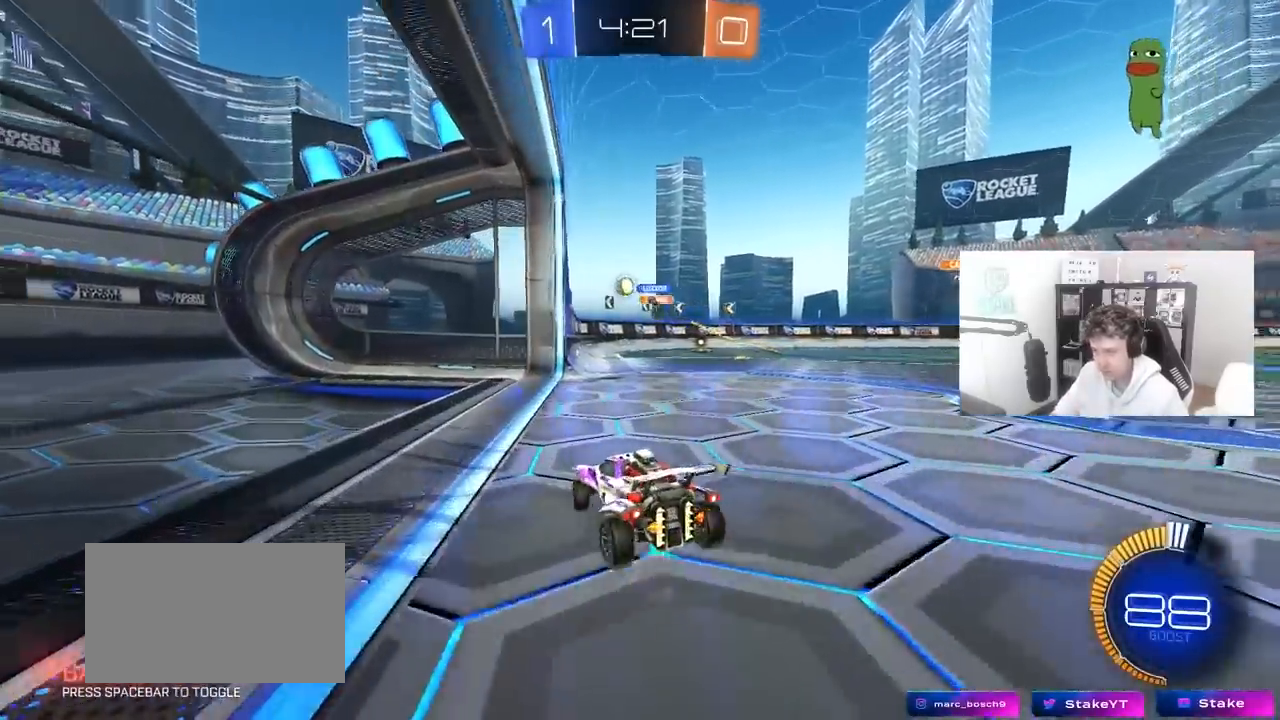
{"keys": ["a", "shift", "w"], "mouse": [], "mouse_move": "still", "events": [[67, "w", "down"], [117, "shift", "down"], [217, "shift", "up"], [300, "d", "up"], [400, "a", "down"], [450, "shift", "down"]]}
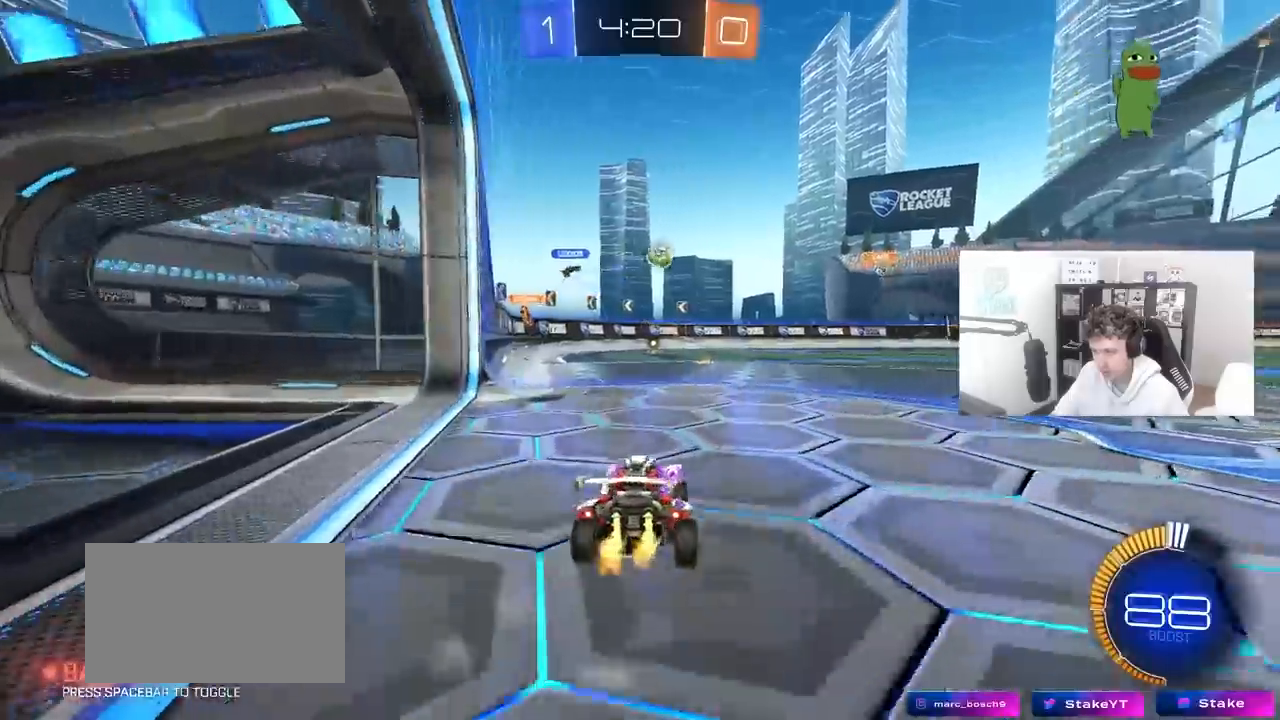
{"keys": ["a", "w"], "mouse": [], "mouse_move": "still", "events": [[33, "shift", "up"], [367, "shift", "down"], [417, "shift", "up"]]}
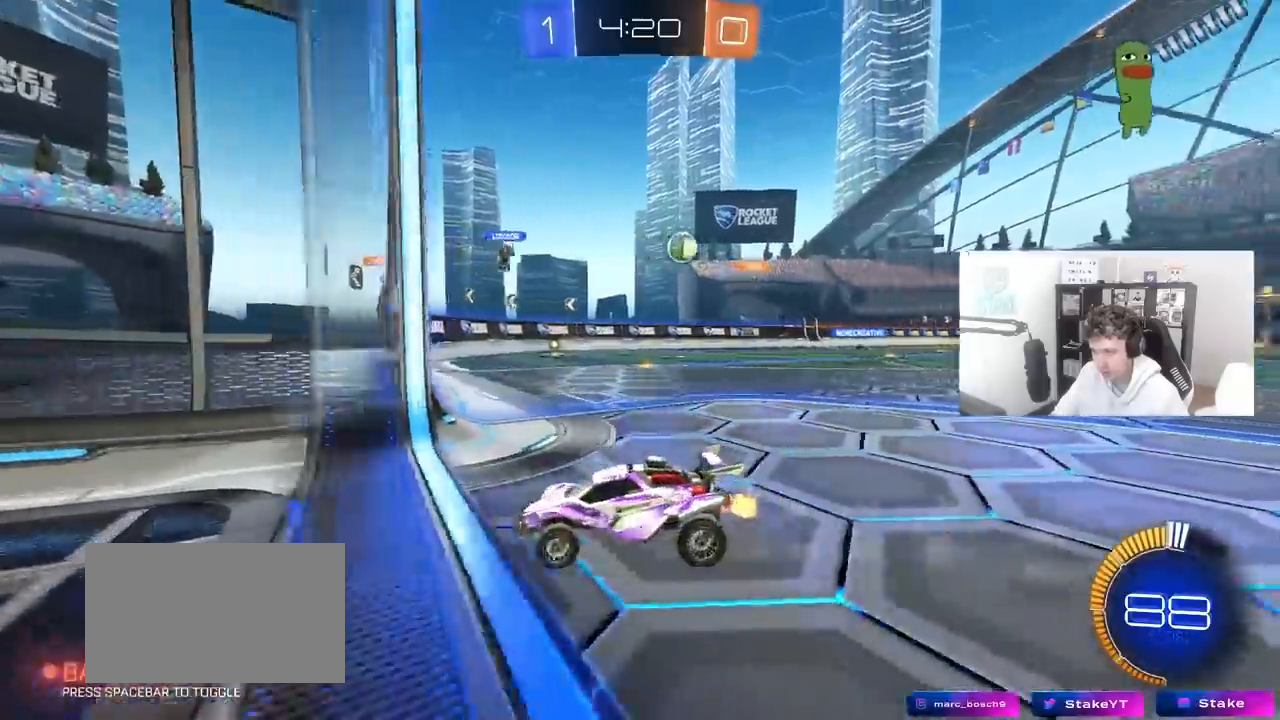
{"keys": [], "mouse": [], "mouse_move": "still", "events": [[233, "a", "up"], [467, "w", "up"]]}
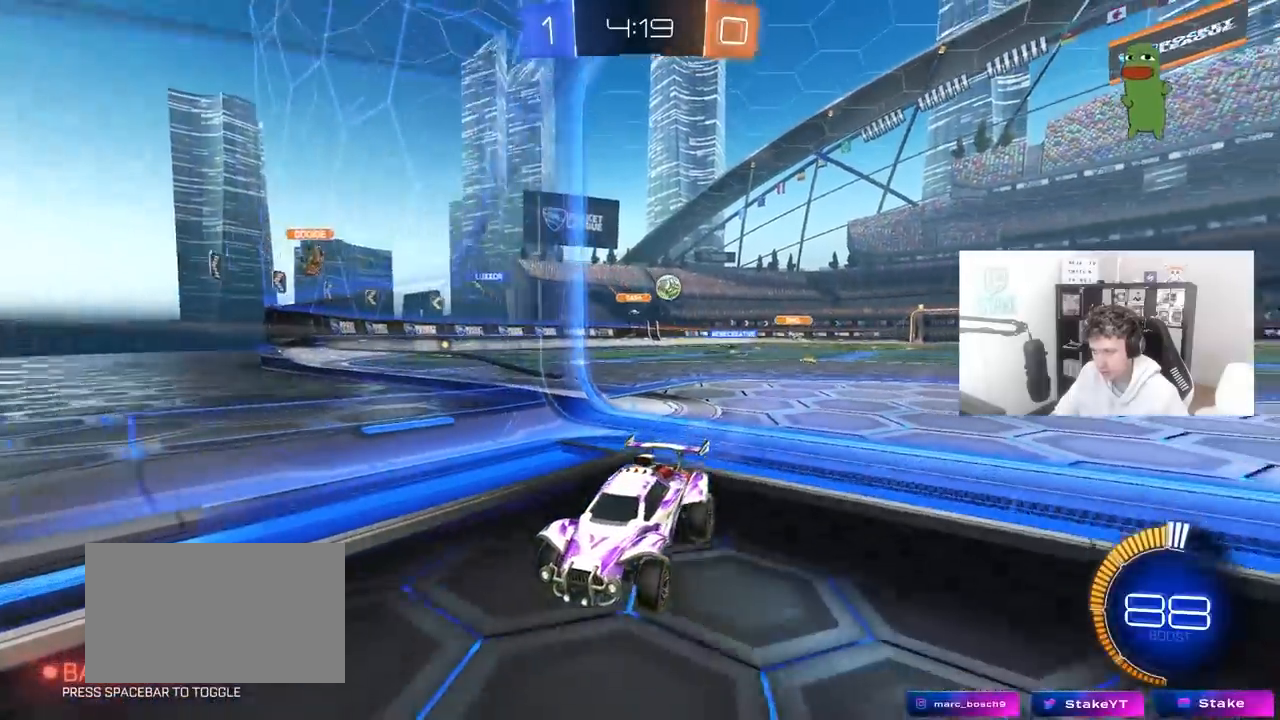
{"keys": ["w"], "mouse": ["left"], "mouse_move": "down-left", "events": [[67, "d", "down"], [167, "w", "down"], [250, "d", "up"], [350, "mouse_left", "down"]]}
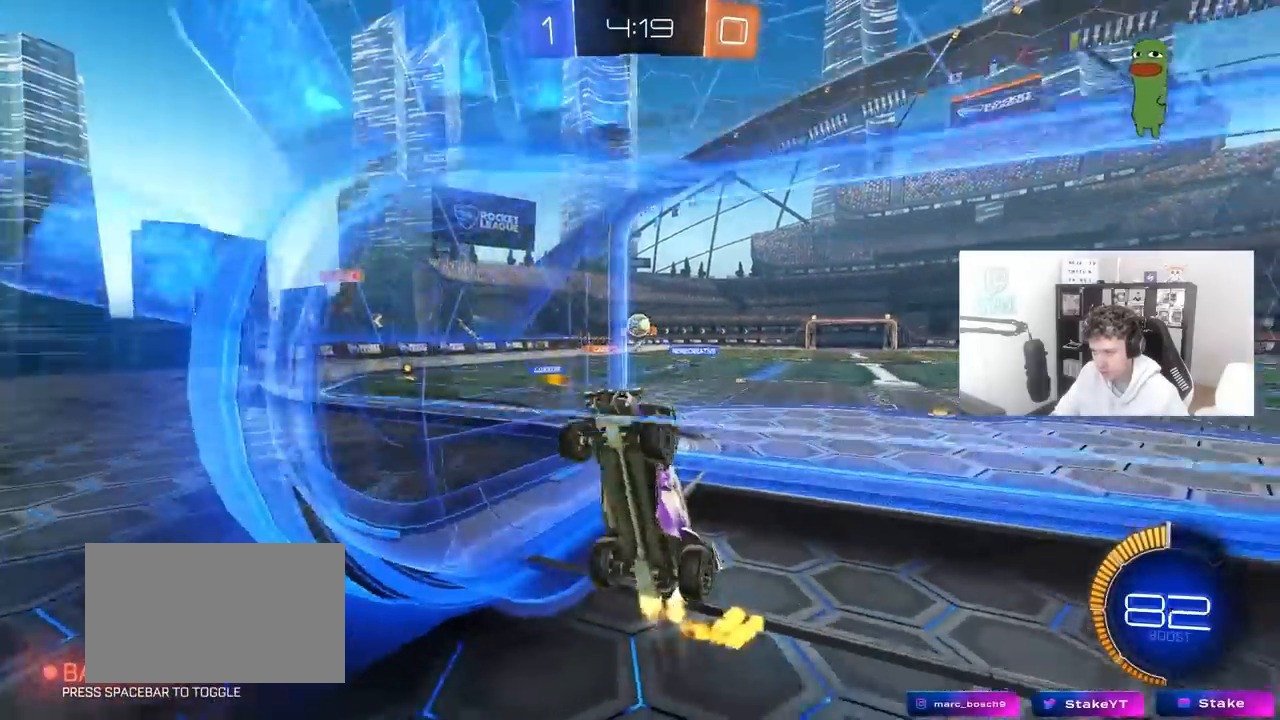
{"keys": ["d", "s"], "mouse": ["right"], "mouse_move": "down-left", "events": [[233, "mouse_left", "up"], [367, "d", "down"], [417, "w", "up"], [467, "mouse_right", "down"], [467, "s", "down"]]}
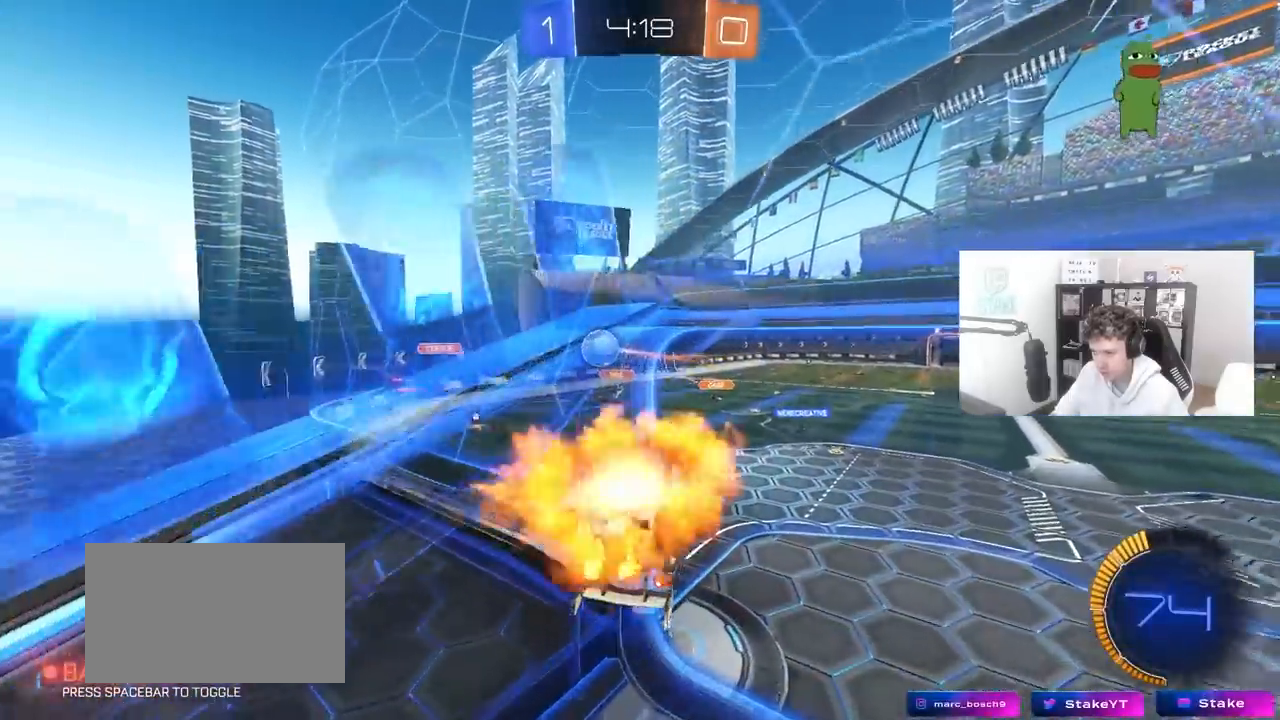
{"keys": ["d", "shift", "w"], "mouse": [], "mouse_move": "still", "events": [[50, "shift", "down"], [100, "s", "up"], [200, "mouse_right", "up"], [383, "w", "down"]]}
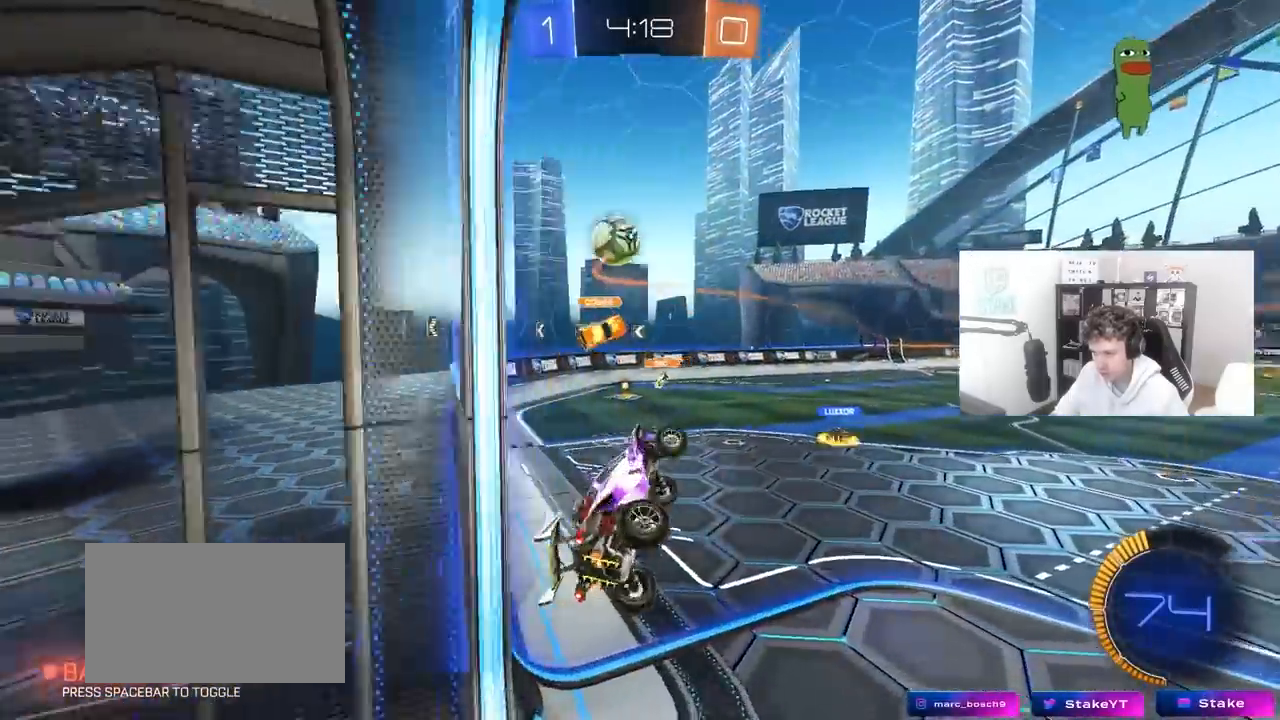
{"keys": ["a", "w"], "mouse": ["left", "right"], "mouse_move": "down-left", "events": [[17, "w", "up"], [67, "a", "down"], [67, "d", "up"], [67, "shift", "up"], [217, "a", "up"], [267, "w", "down"], [350, "a", "down"], [350, "mouse_left", "down"], [350, "mouse_right", "down"]]}
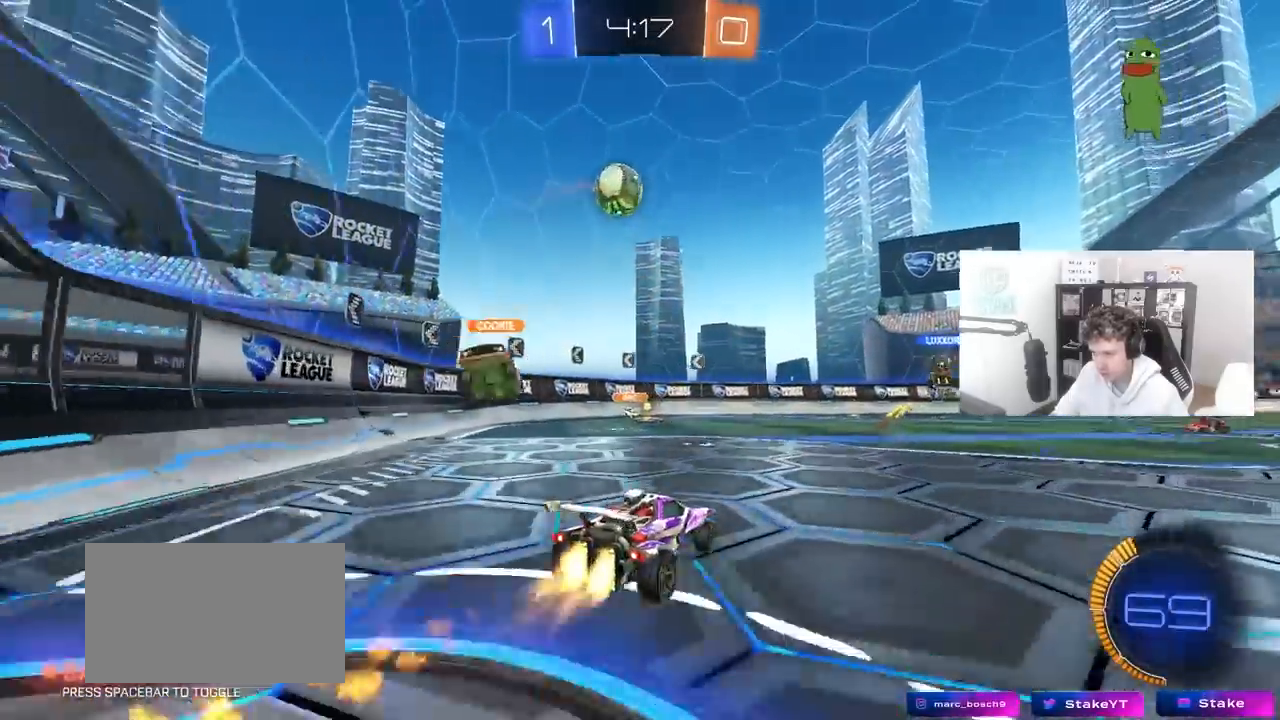
{"keys": ["s"], "mouse": ["right"], "mouse_move": "left", "events": [[33, "mouse_right", "up"], [183, "a", "up"], [183, "mouse_left", "up"], [183, "w", "up"], [200, "mouse_right", "down"], [267, "d", "down"], [267, "s", "down"], [467, "d", "up"]]}
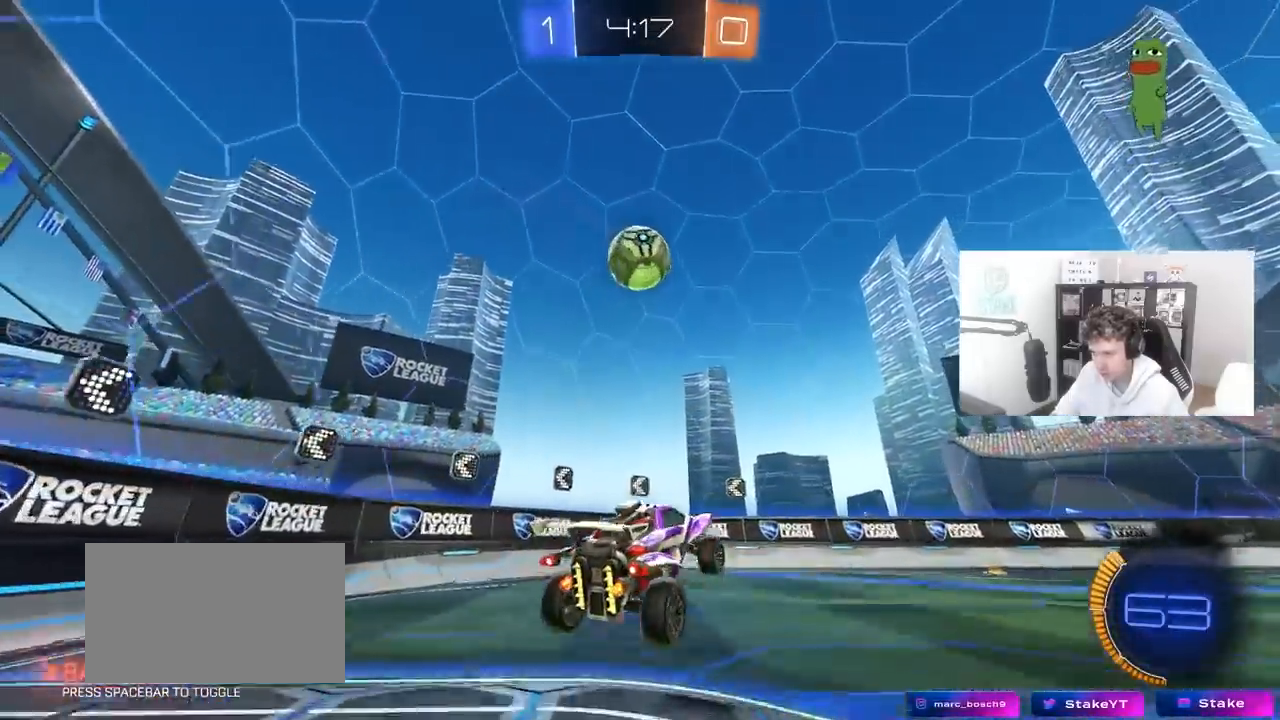
{"keys": ["a", "shift"], "mouse": ["left"], "mouse_move": "still", "events": [[17, "s", "up"], [50, "s", "down"], [100, "a", "down"], [150, "shift", "down"], [200, "mouse_left", "down"], [233, "mouse_right", "up"], [333, "s", "up"]]}
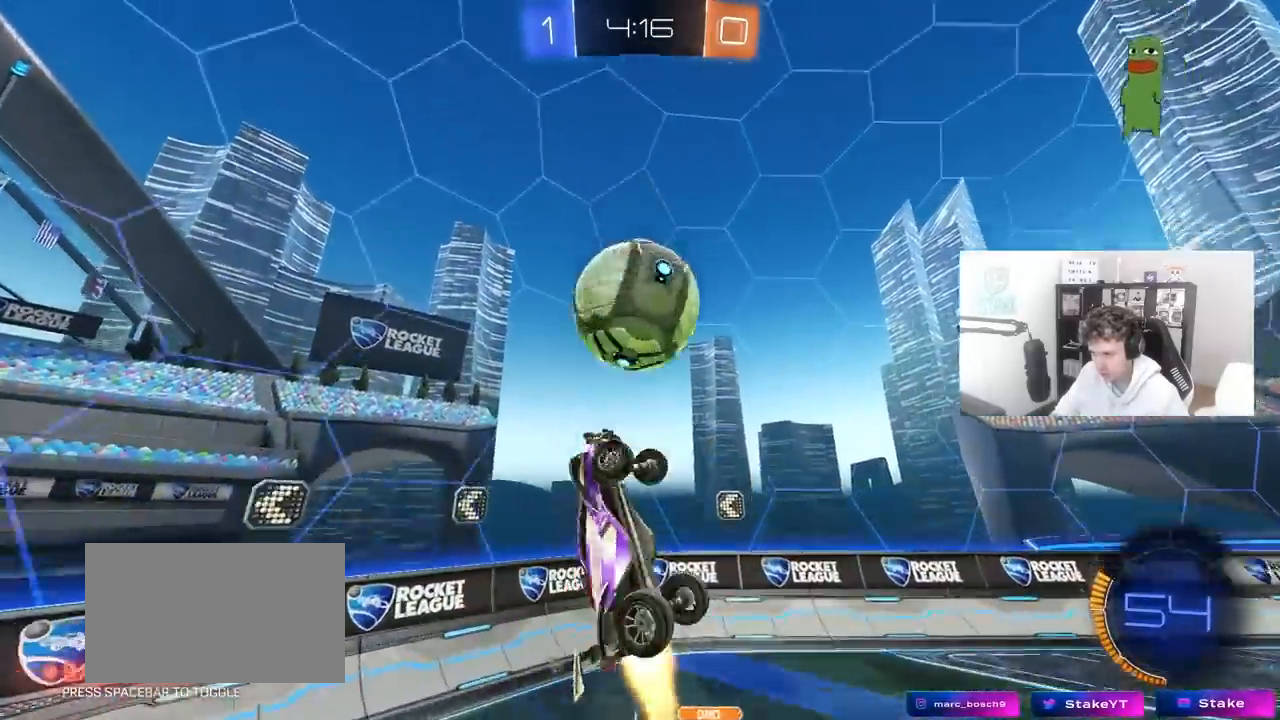
{"keys": ["a", "w"], "mouse": [], "mouse_move": "still", "events": [[283, "w", "down"], [350, "mouse_left", "up"], [483, "shift", "up"]]}
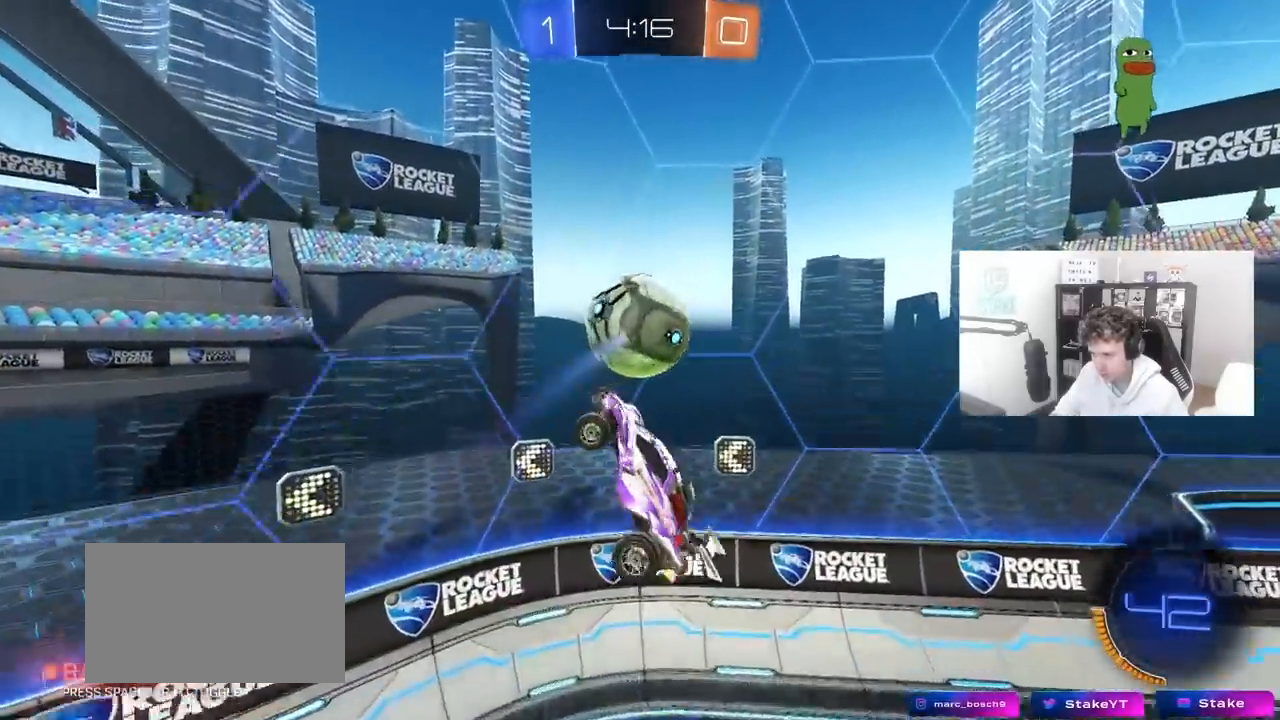
{"keys": ["d"], "mouse": [], "mouse_move": "right", "events": [[83, "d", "down"], [133, "a", "up"], [133, "w", "up"], [183, "mouse_left", "down"], [233, "s", "down"], [367, "mouse_left", "up"], [500, "s", "up"]]}
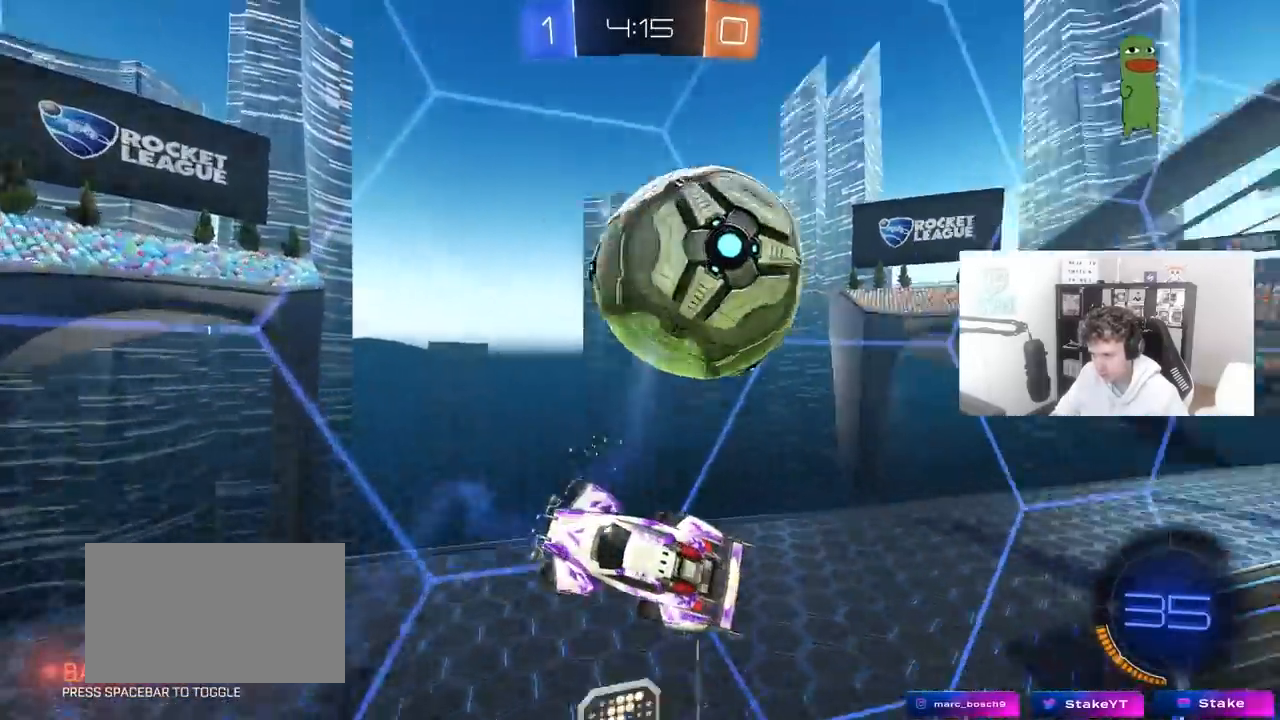
{"keys": ["d", "w"], "mouse": [], "mouse_move": "still", "events": [[133, "w", "down"]]}
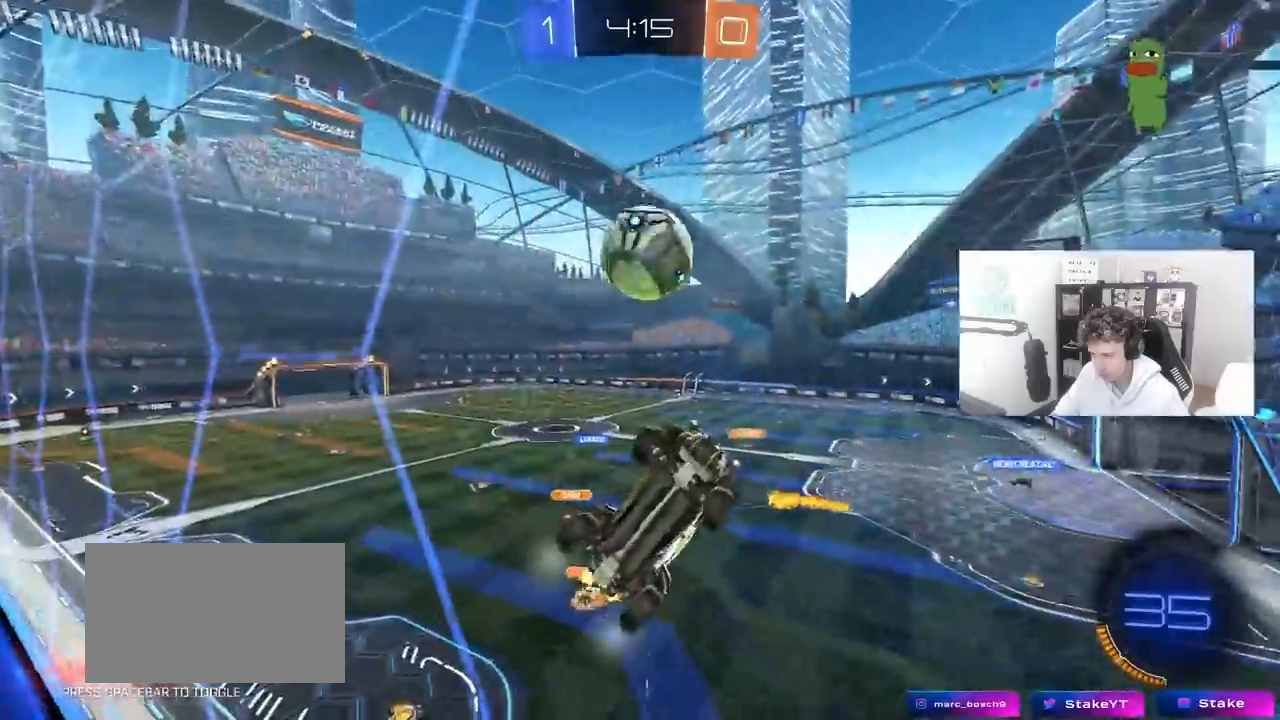
{"keys": ["a", "w"], "mouse": [], "mouse_move": "still", "events": [[200, "a", "down"], [250, "d", "up"], [350, "shift", "down"], [483, "shift", "up"]]}
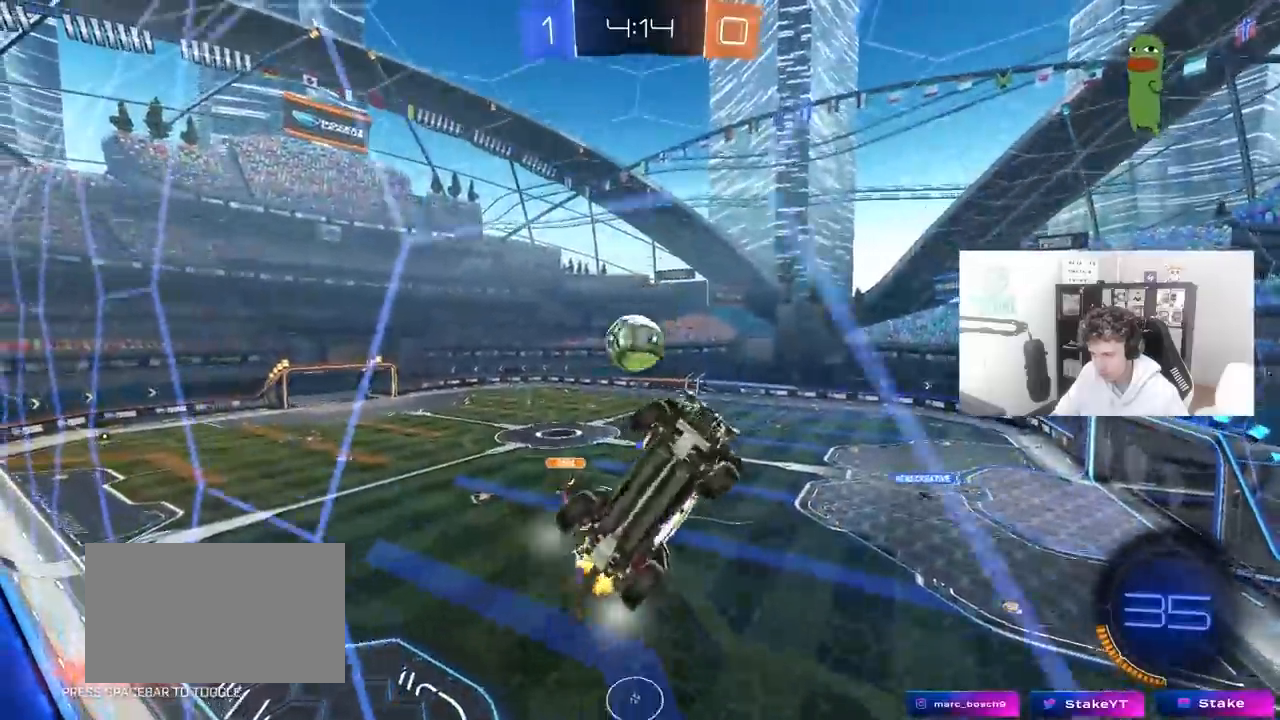
{"keys": ["w"], "mouse": [], "mouse_move": "still", "events": [[500, "a", "up"]]}
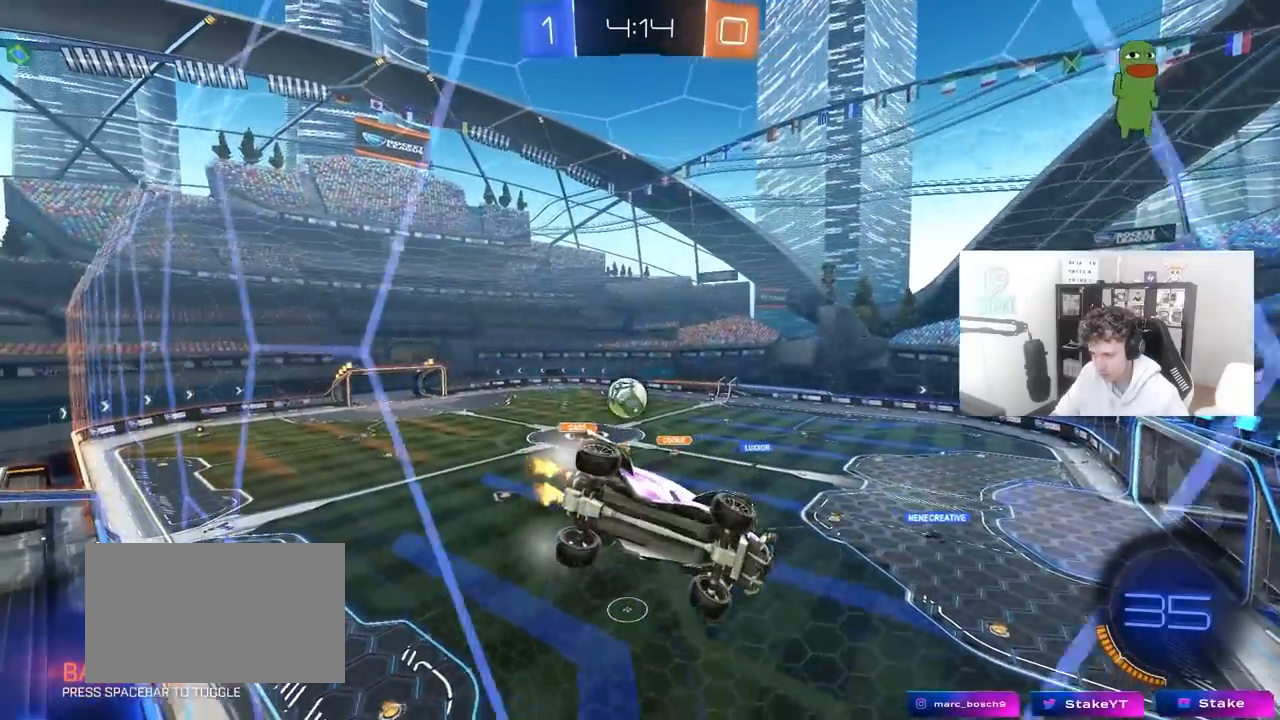
{"keys": ["w"], "mouse": [], "mouse_move": "still", "events": []}
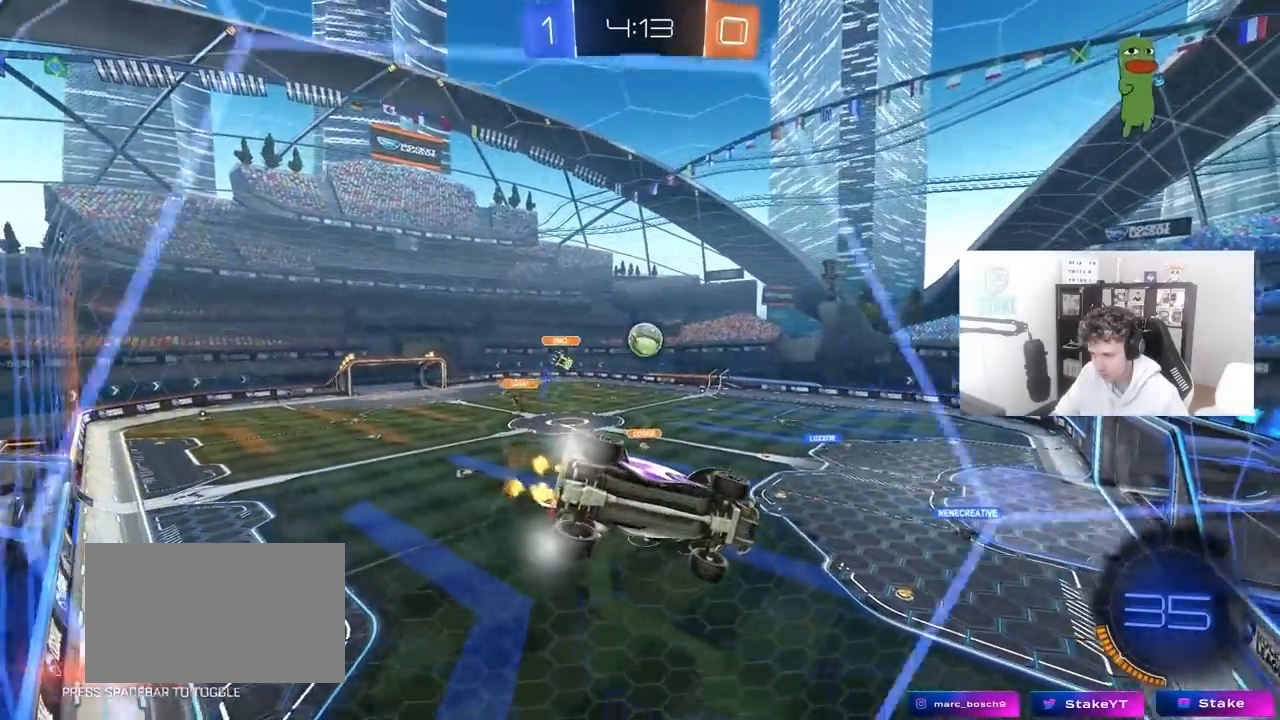
{"keys": ["a", "s", "shift"], "mouse": ["right"], "mouse_move": "down-left", "events": [[17, "d", "down"], [117, "d", "up"], [200, "d", "down"], [200, "mouse_left", "down"], [200, "mouse_right", "down"], [250, "d", "up"], [300, "a", "down"], [300, "mouse_right", "up"], [300, "shift", "down"], [350, "mouse_right", "down"], [400, "s", "down"], [400, "w", "up"], [483, "mouse_left", "up"]]}
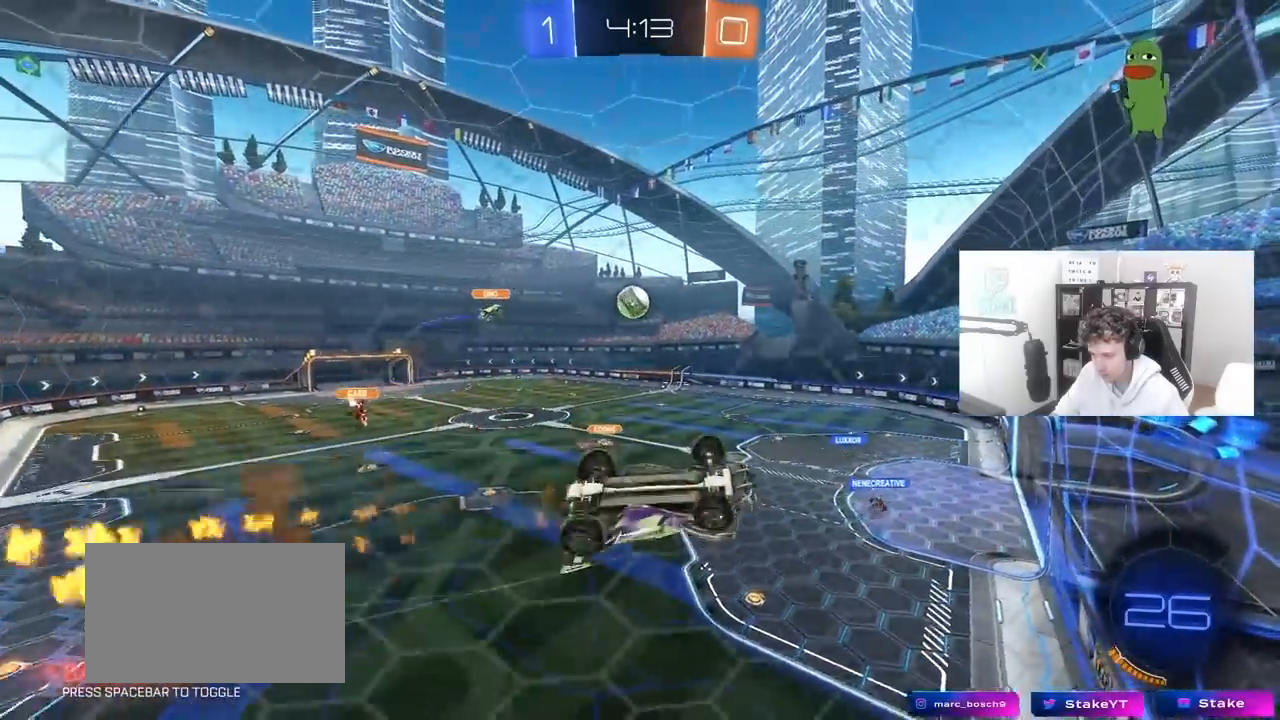
{"keys": ["a", "shift"], "mouse": [], "mouse_move": "still", "events": [[83, "mouse_right", "up"], [83, "s", "up"], [233, "w", "down"], [367, "w", "up"]]}